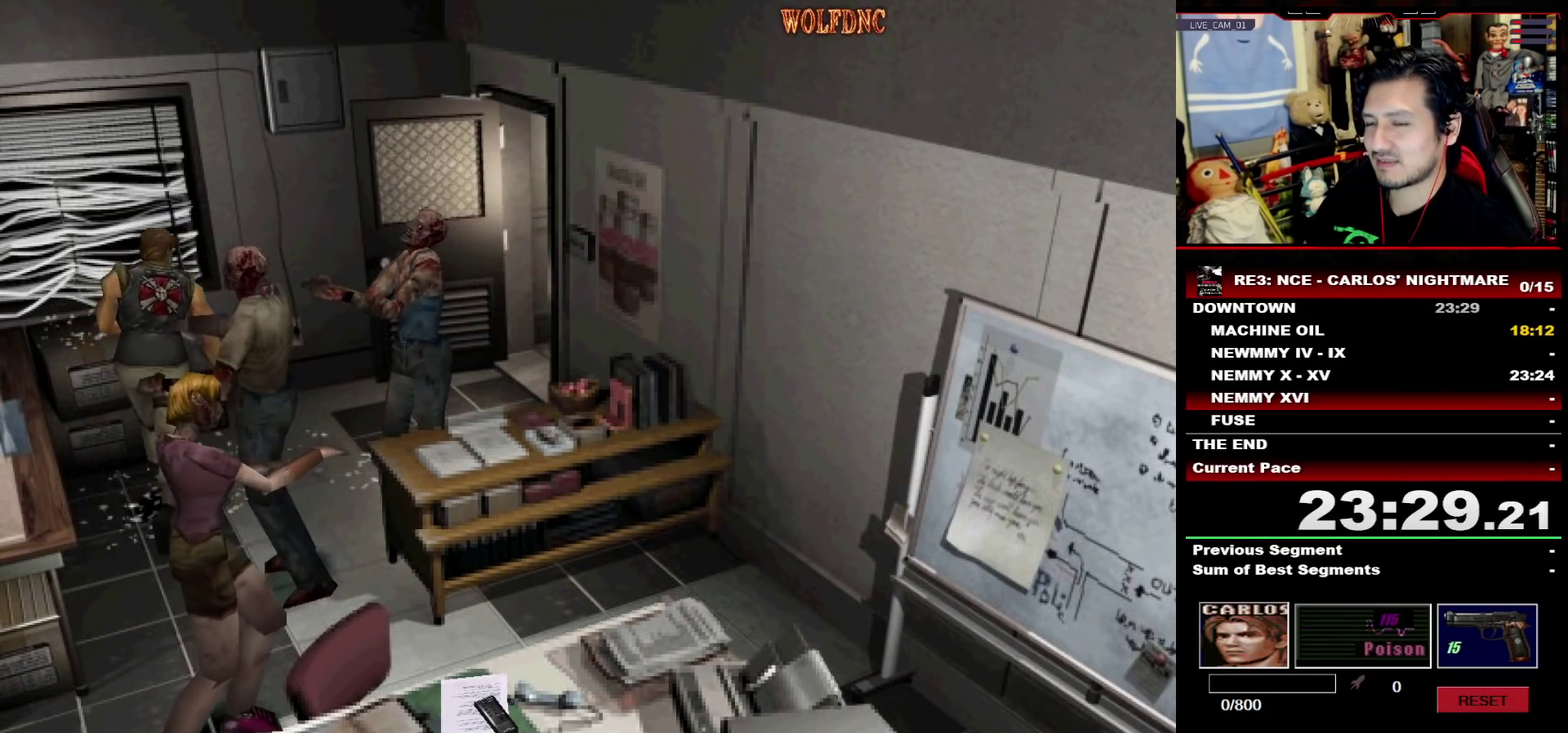
Gameplay with a controller (PlayStation layout); each line is a JSON object with the inputs held at the frame after it. "events" lists button and stick changes between this image and that frame as [ms after this image, input, new state], when the widget could be followed in between. Not read: L3 R3.
{"buttons": ["SQUARE", "DPAD_UP"], "events": [[433, "DPAD_RIGHT", "up"]]}
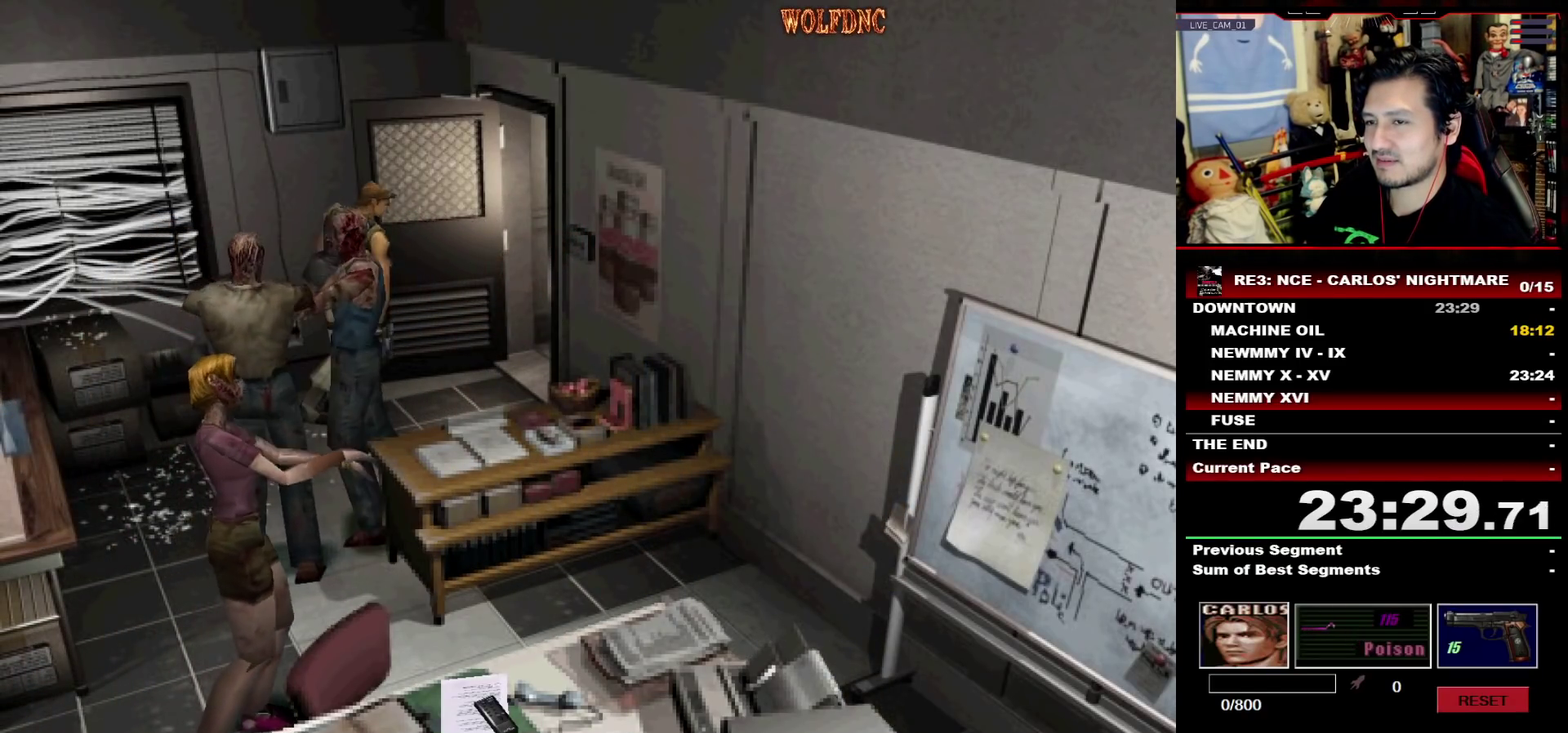
{"buttons": ["SQUARE", "DPAD_UP"], "events": [[267, "DPAD_LEFT", "down"], [400, "DPAD_LEFT", "up"]]}
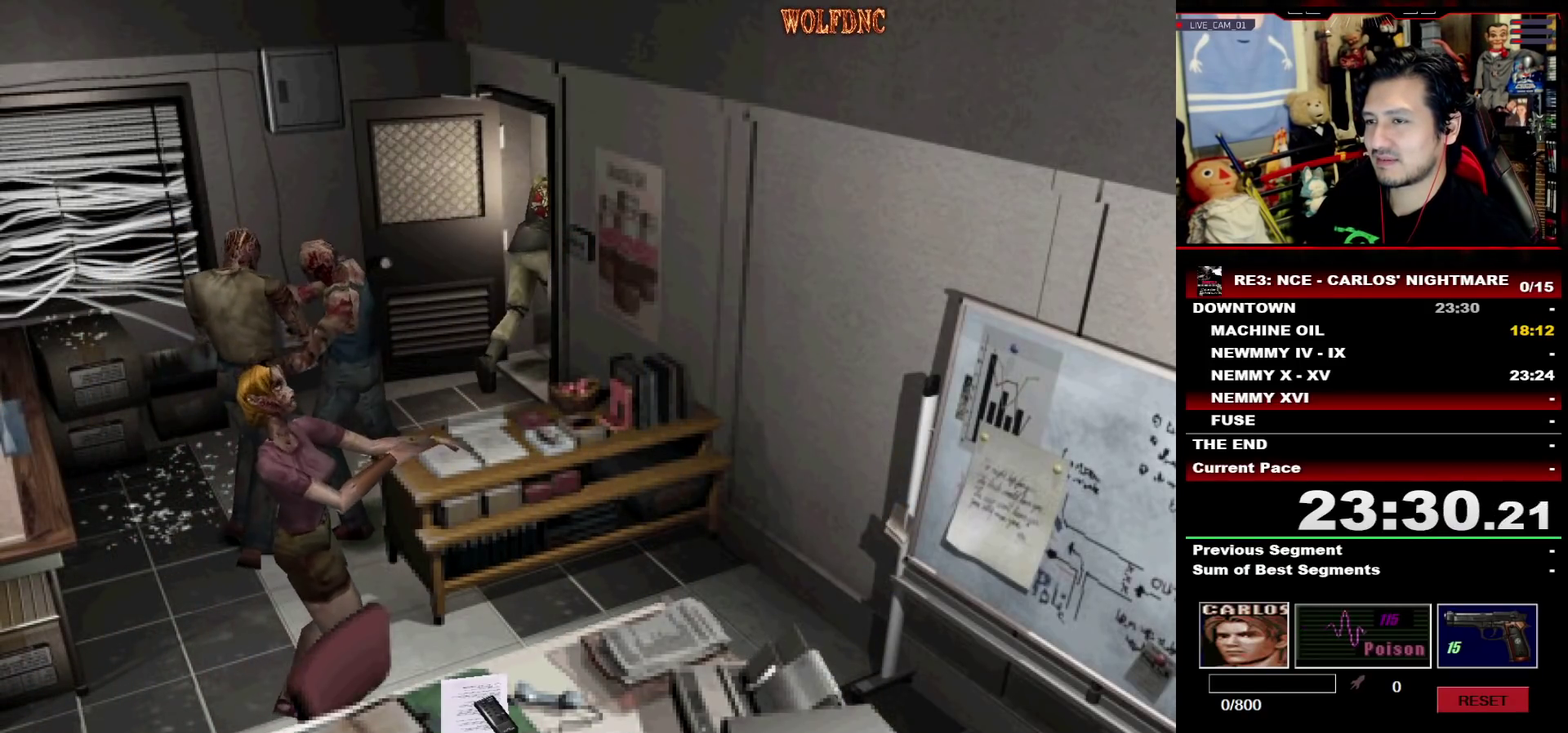
{"buttons": ["CROSS", "SQUARE", "DPAD_UP", "DPAD_RIGHT"], "events": [[133, "DPAD_RIGHT", "down"], [317, "CROSS", "down"]]}
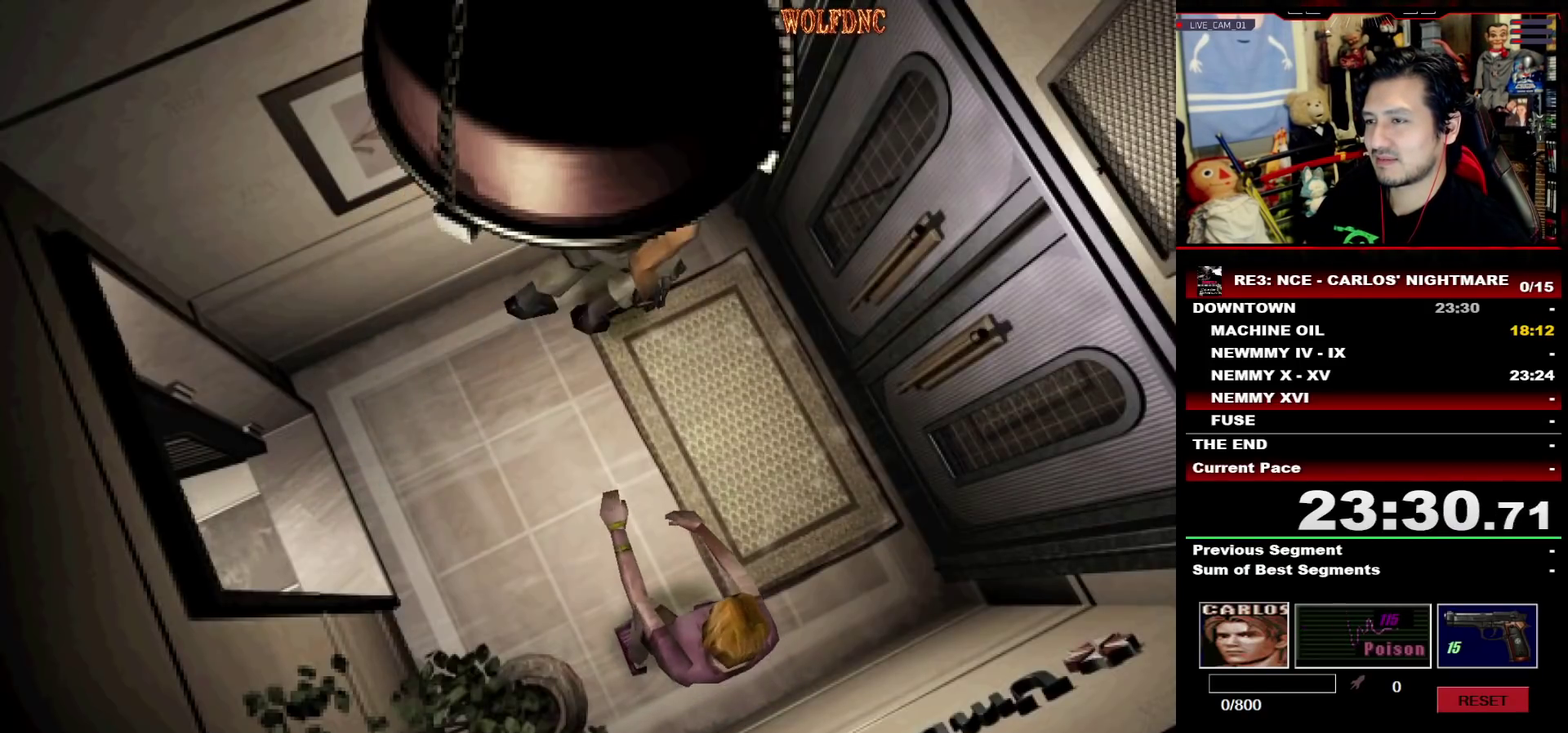
{"buttons": ["CROSS", "SQUARE", "DPAD_LEFT"], "events": [[200, "DPAD_RIGHT", "up"], [233, "DPAD_LEFT", "down"], [283, "CROSS", "up"], [333, "CROSS", "down"], [433, "CROSS", "up"], [483, "CROSS", "down"], [483, "DPAD_UP", "up"]]}
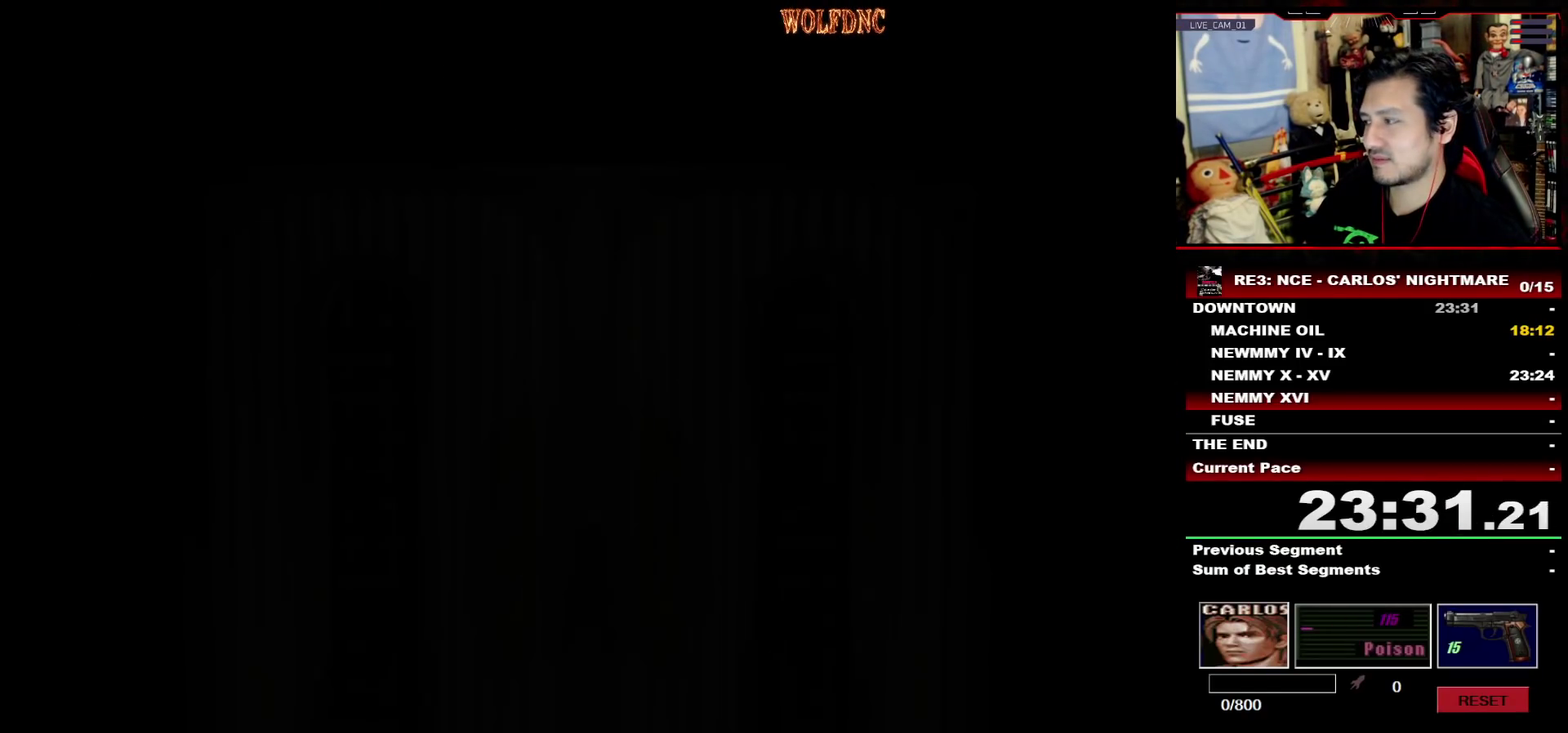
{"buttons": ["DPAD_LEFT"], "events": [[67, "CROSS", "up"], [67, "SELECT", "down"], [117, "SQUARE", "up"], [167, "SELECT", "up"]]}
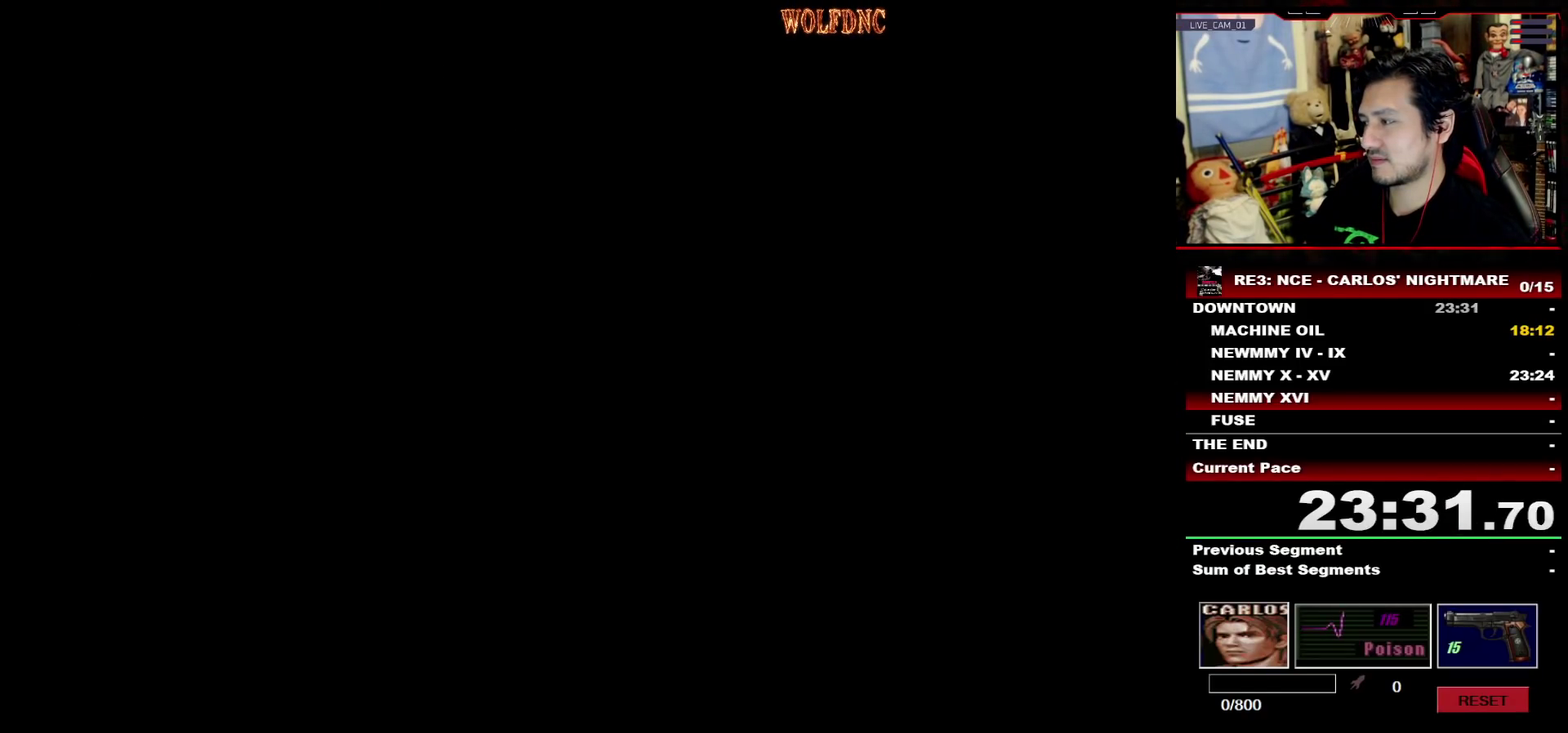
{"buttons": ["SQUARE", "DPAD_UP", "DPAD_LEFT"], "events": [[183, "DPAD_UP", "down"], [183, "SQUARE", "down"]]}
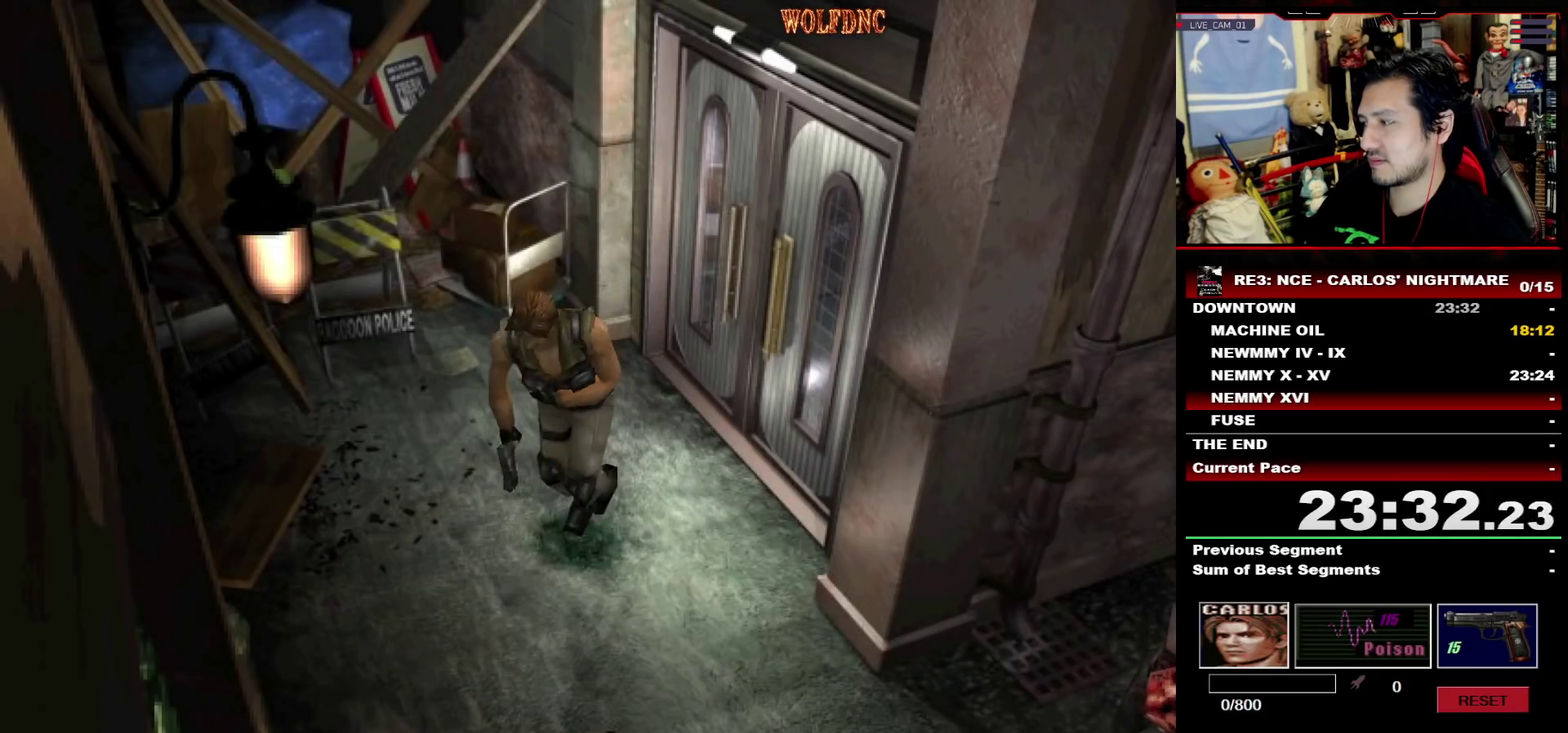
{"buttons": ["SQUARE", "DPAD_UP", "DPAD_LEFT"], "events": []}
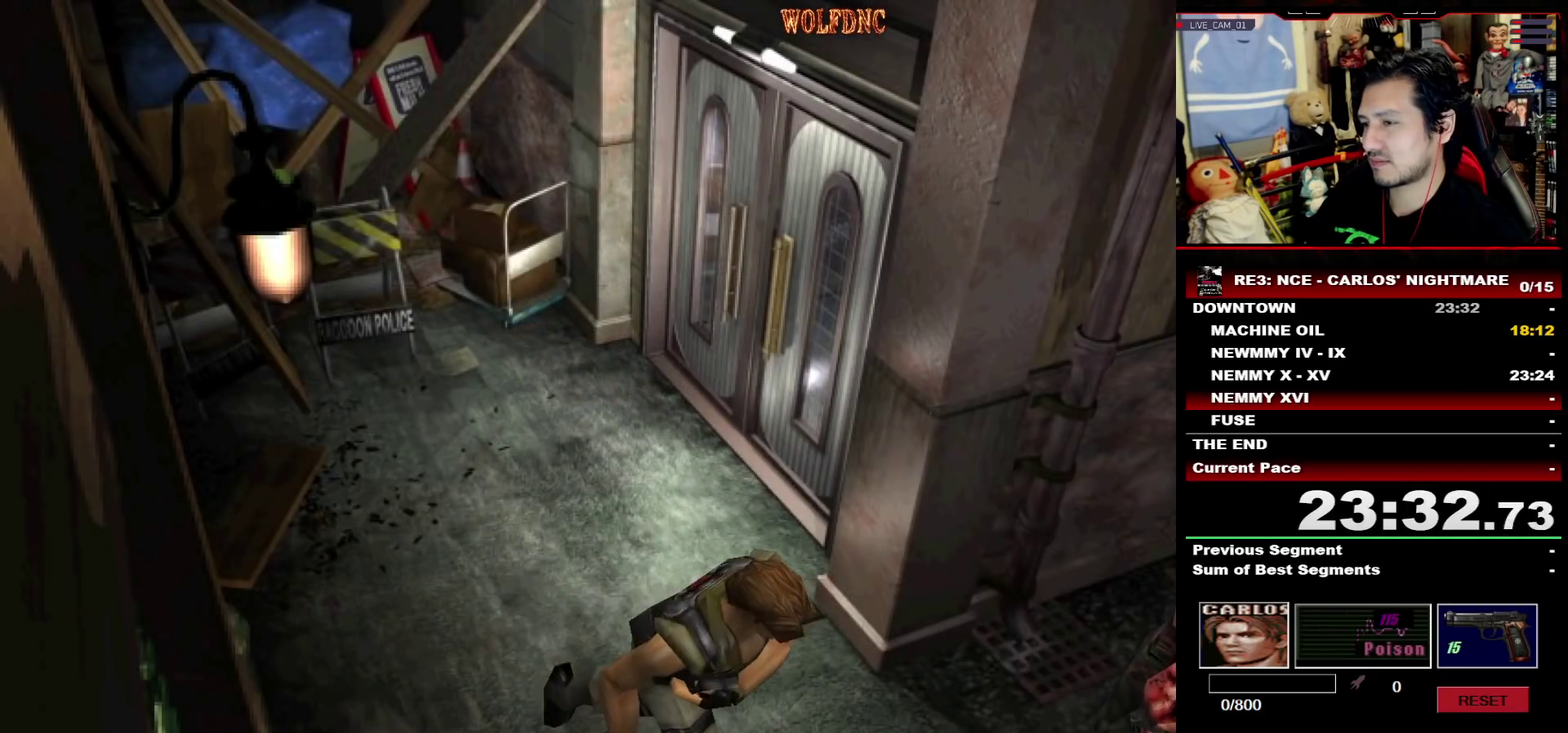
{"buttons": ["SQUARE", "DPAD_UP", "DPAD_LEFT"], "events": [[67, "DPAD_UP", "up"], [67, "SQUARE", "up"], [400, "DPAD_UP", "down"], [400, "SQUARE", "down"]]}
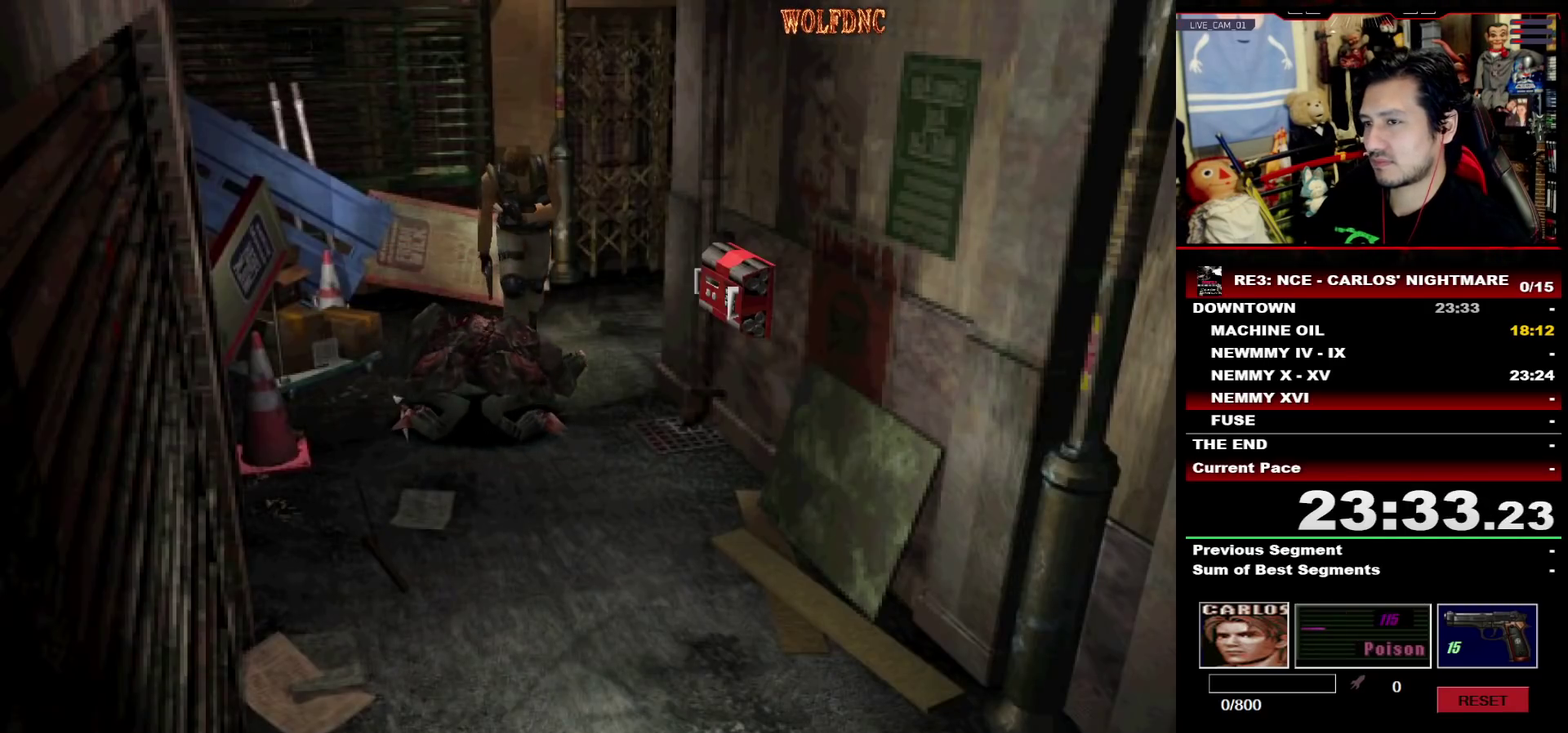
{"buttons": ["SQUARE", "DPAD_UP", "DPAD_RIGHT"], "events": [[267, "DPAD_LEFT", "up"], [267, "DPAD_RIGHT", "down"]]}
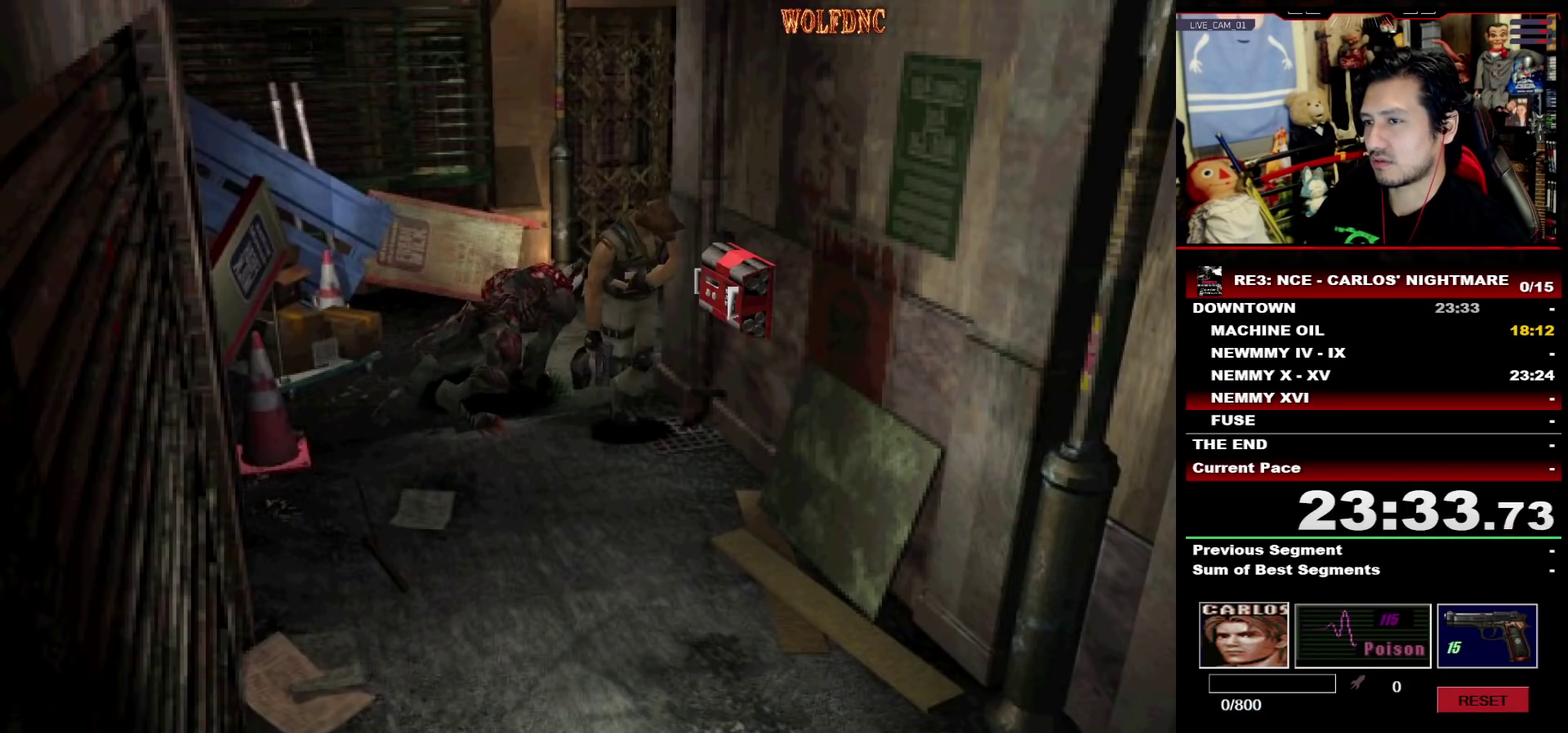
{"buttons": ["SQUARE", "DPAD_UP"], "events": [[200, "DPAD_RIGHT", "up"], [250, "DPAD_LEFT", "down"], [383, "DPAD_LEFT", "up"]]}
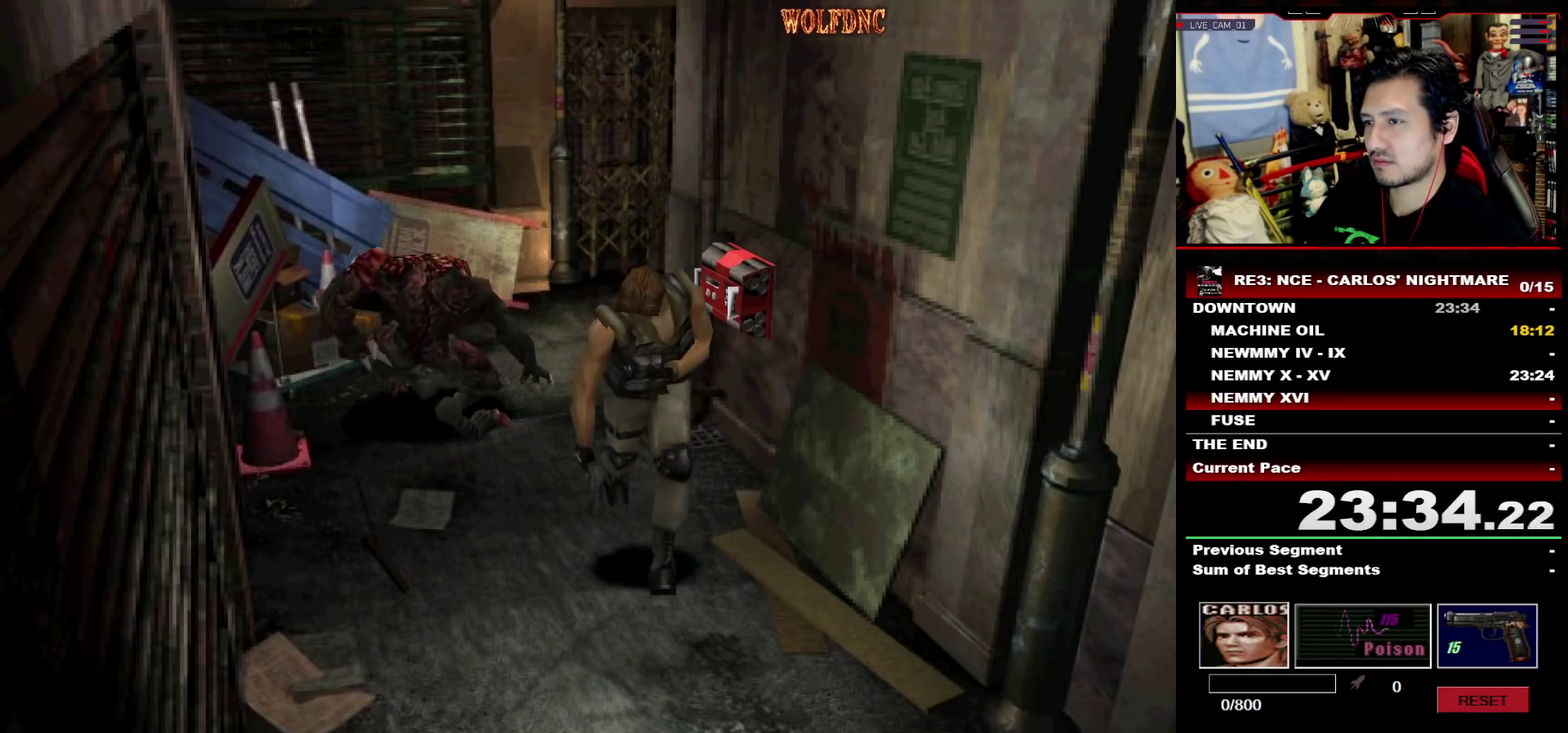
{"buttons": ["SQUARE", "DPAD_UP"], "events": []}
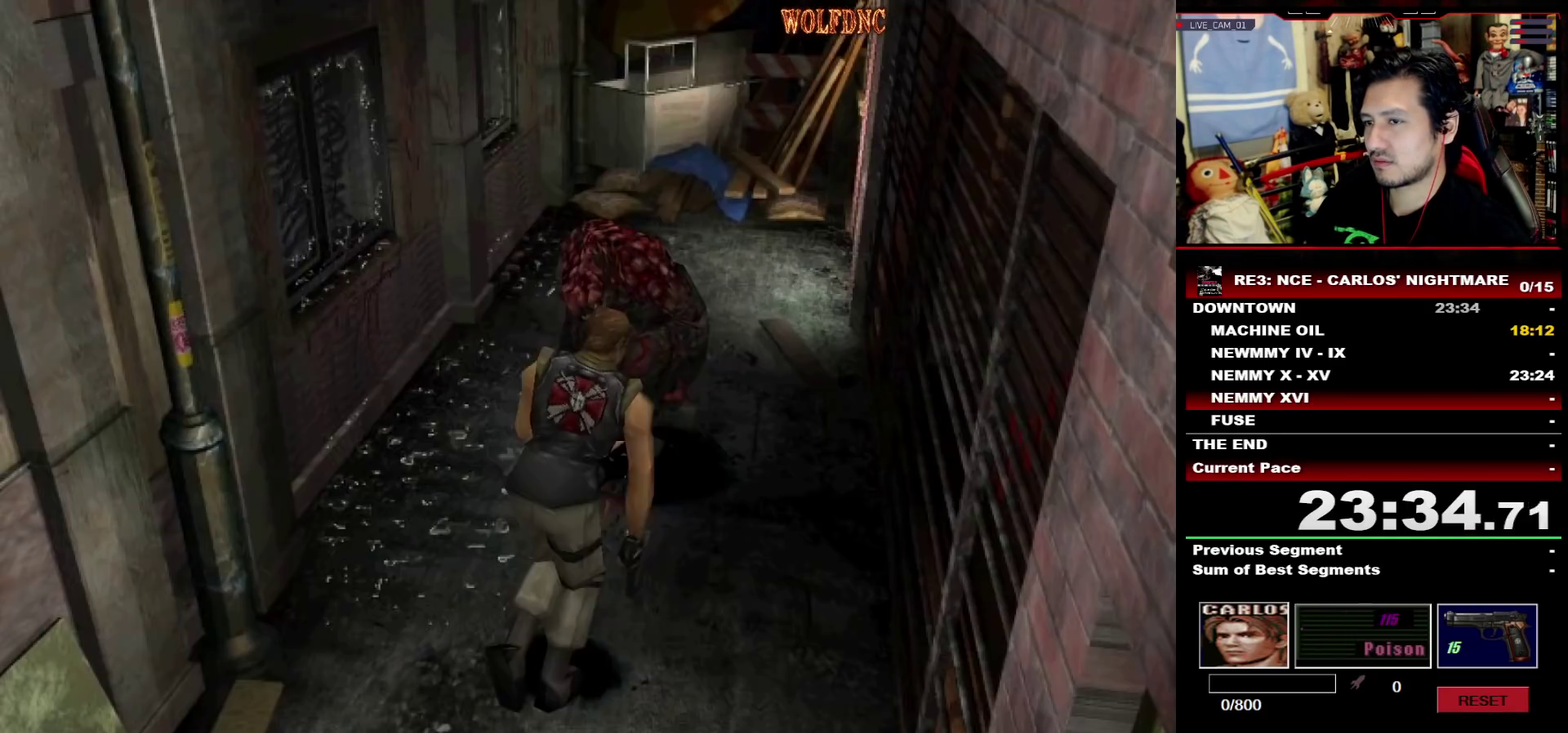
{"buttons": ["SQUARE", "DPAD_UP", "DPAD_RIGHT"], "events": [[33, "DPAD_LEFT", "down"], [367, "DPAD_LEFT", "up"], [467, "DPAD_RIGHT", "down"]]}
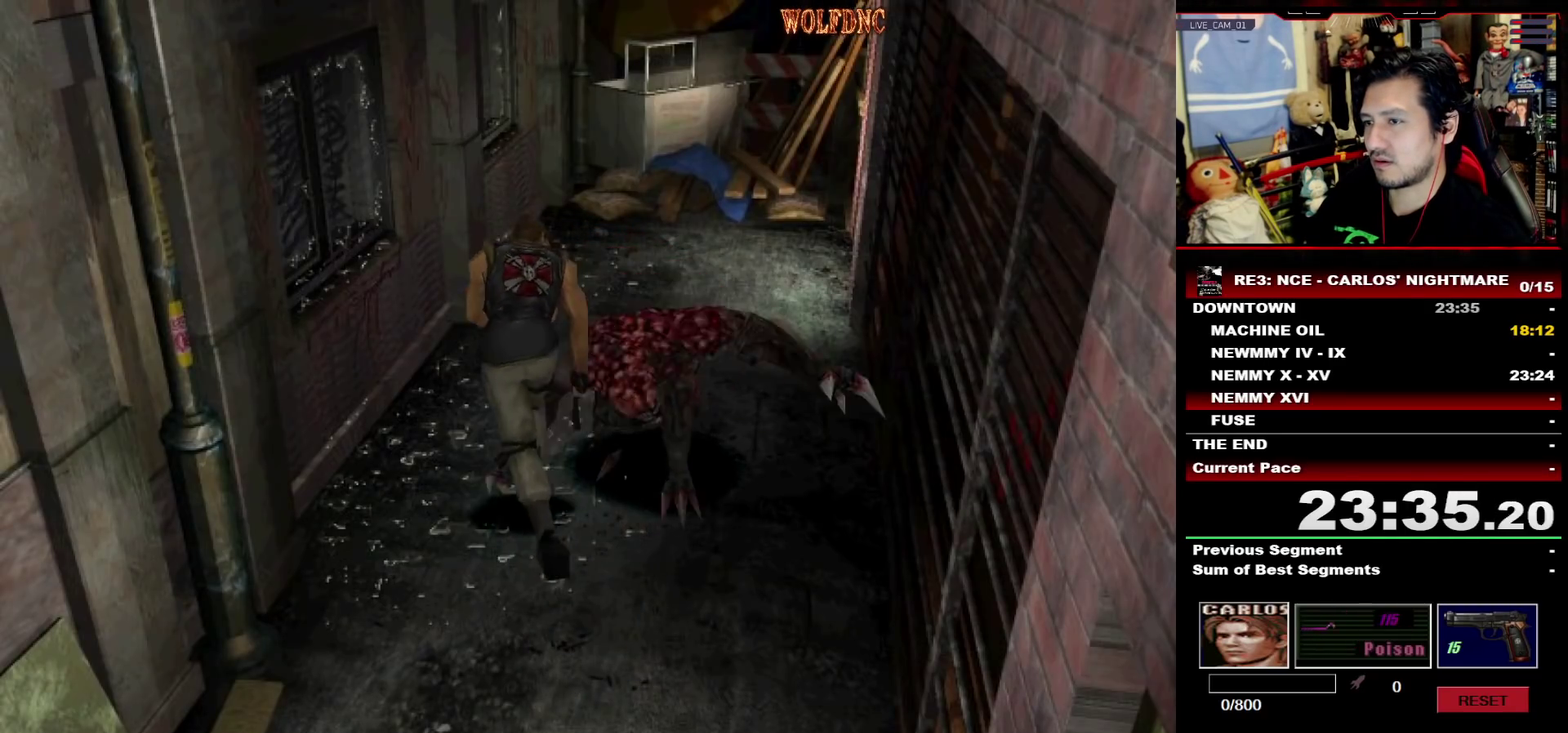
{"buttons": ["SQUARE", "DPAD_UP"], "events": [[483, "DPAD_RIGHT", "up"]]}
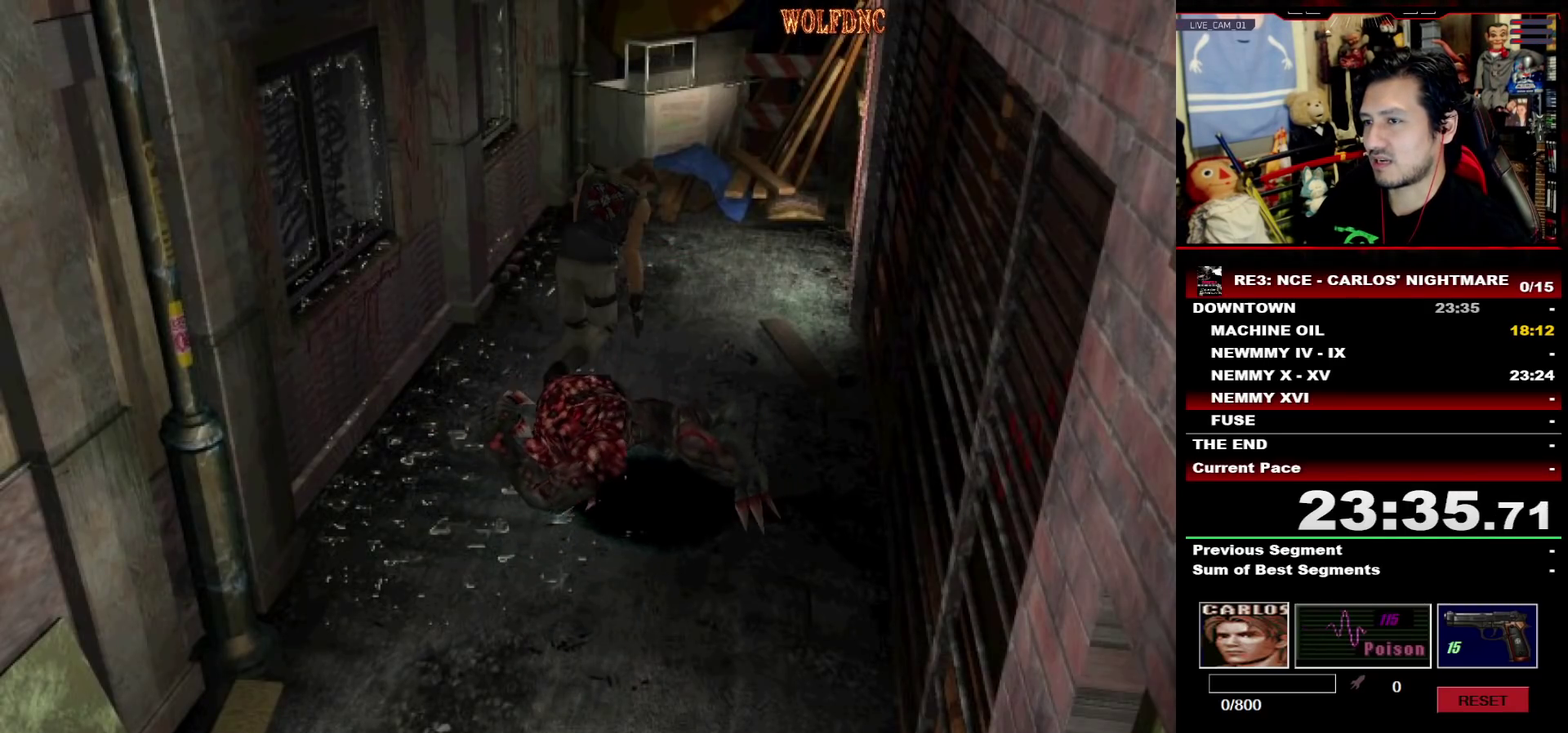
{"buttons": ["SQUARE", "DPAD_UP", "DPAD_RIGHT"], "events": [[500, "DPAD_RIGHT", "down"]]}
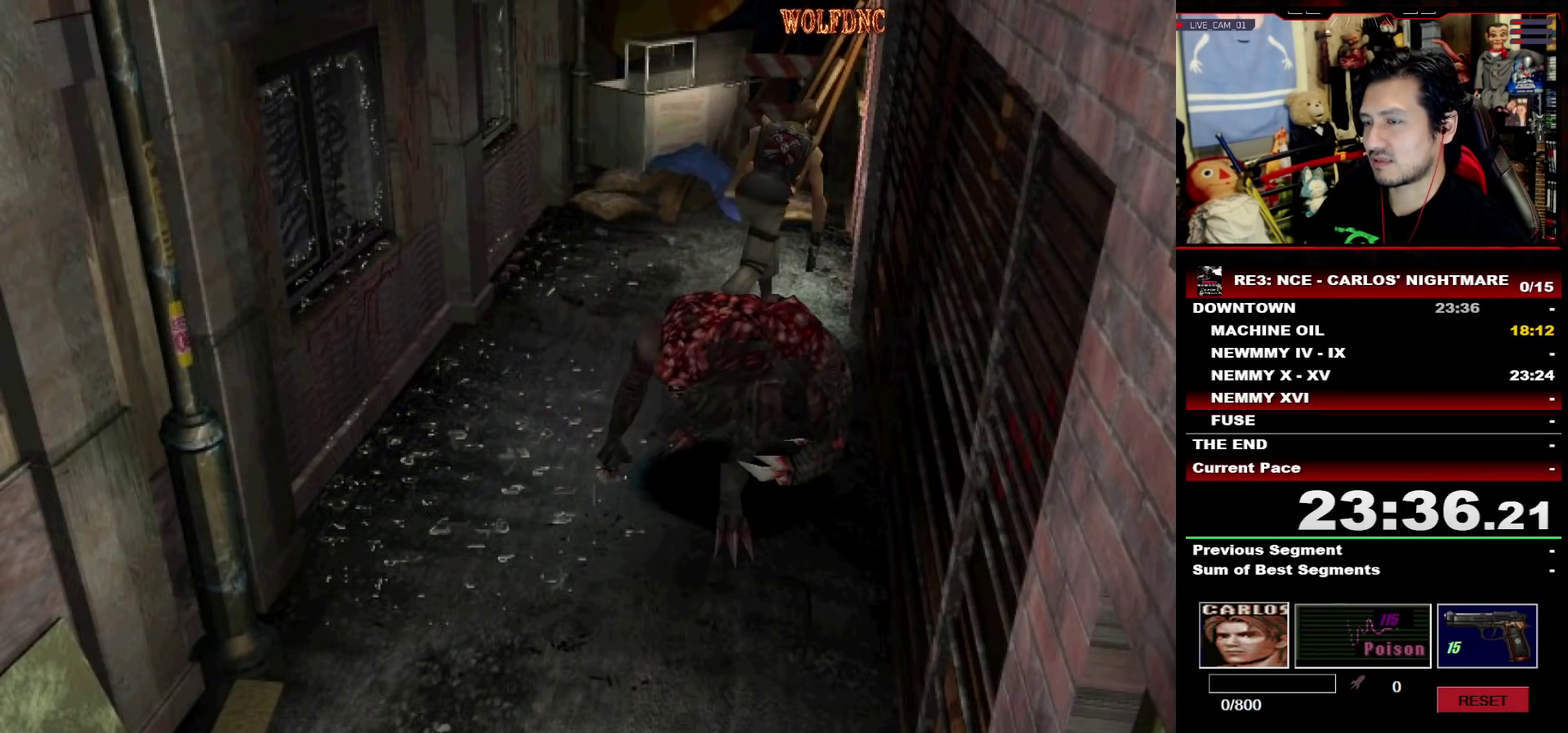
{"buttons": ["CROSS", "SQUARE", "DPAD_UP"], "events": [[50, "CROSS", "down"], [83, "DPAD_RIGHT", "up"], [133, "DPAD_RIGHT", "down"], [317, "DPAD_RIGHT", "up"], [417, "CROSS", "up"], [467, "CROSS", "down"]]}
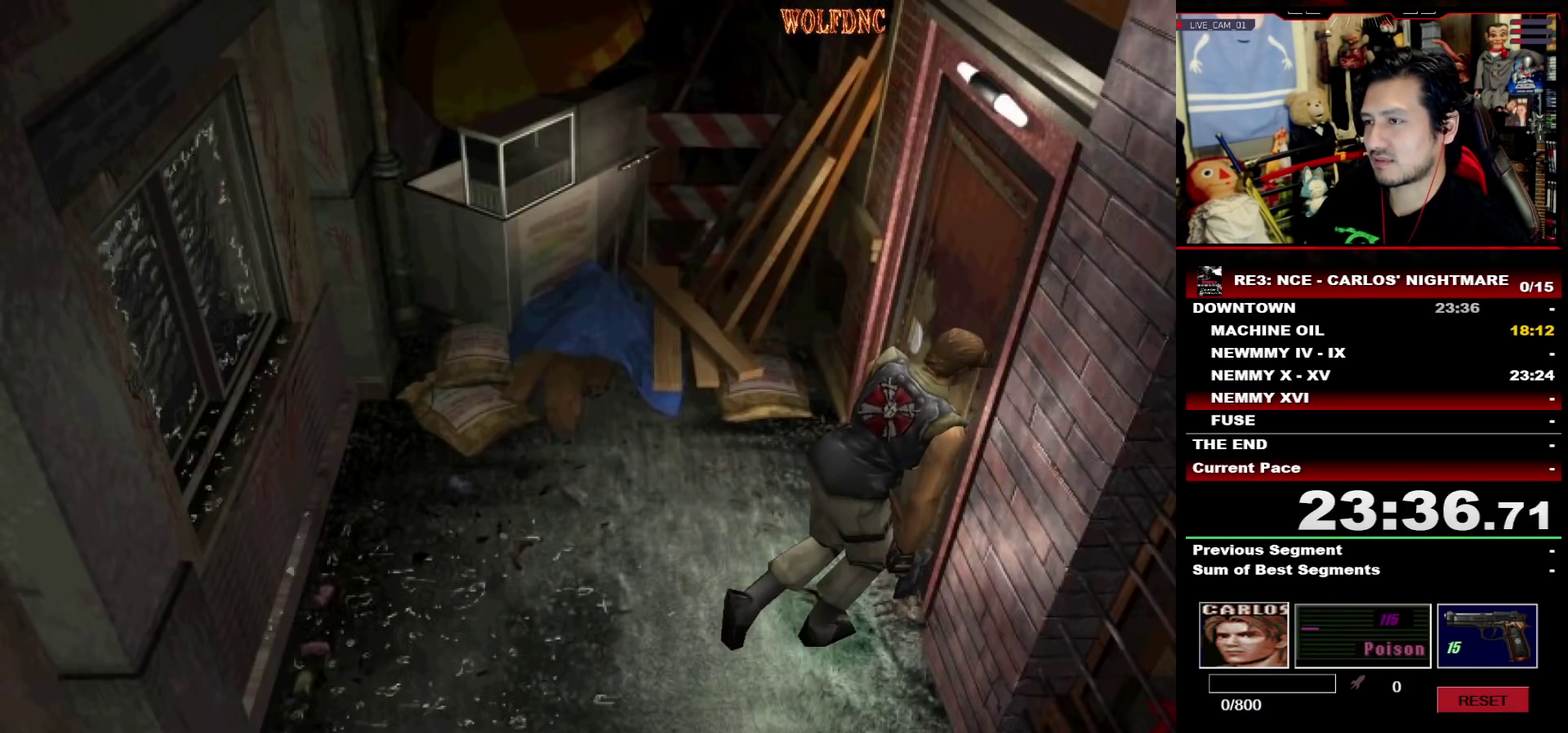
{"buttons": ["SQUARE", "DPAD_UP"], "events": [[283, "CROSS", "up"], [433, "SELECT", "down"], [483, "SELECT", "up"]]}
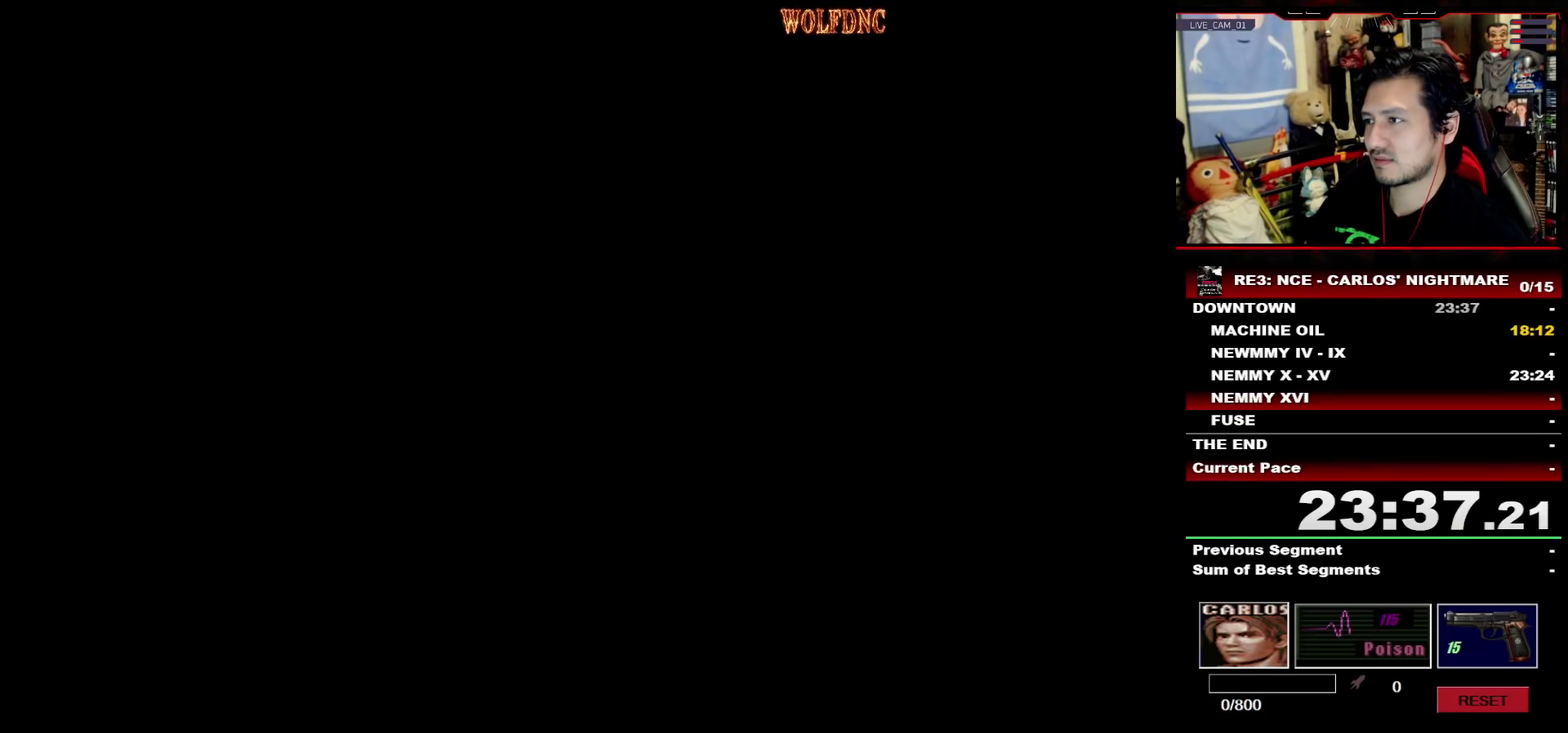
{"buttons": ["SQUARE", "DPAD_UP"], "events": []}
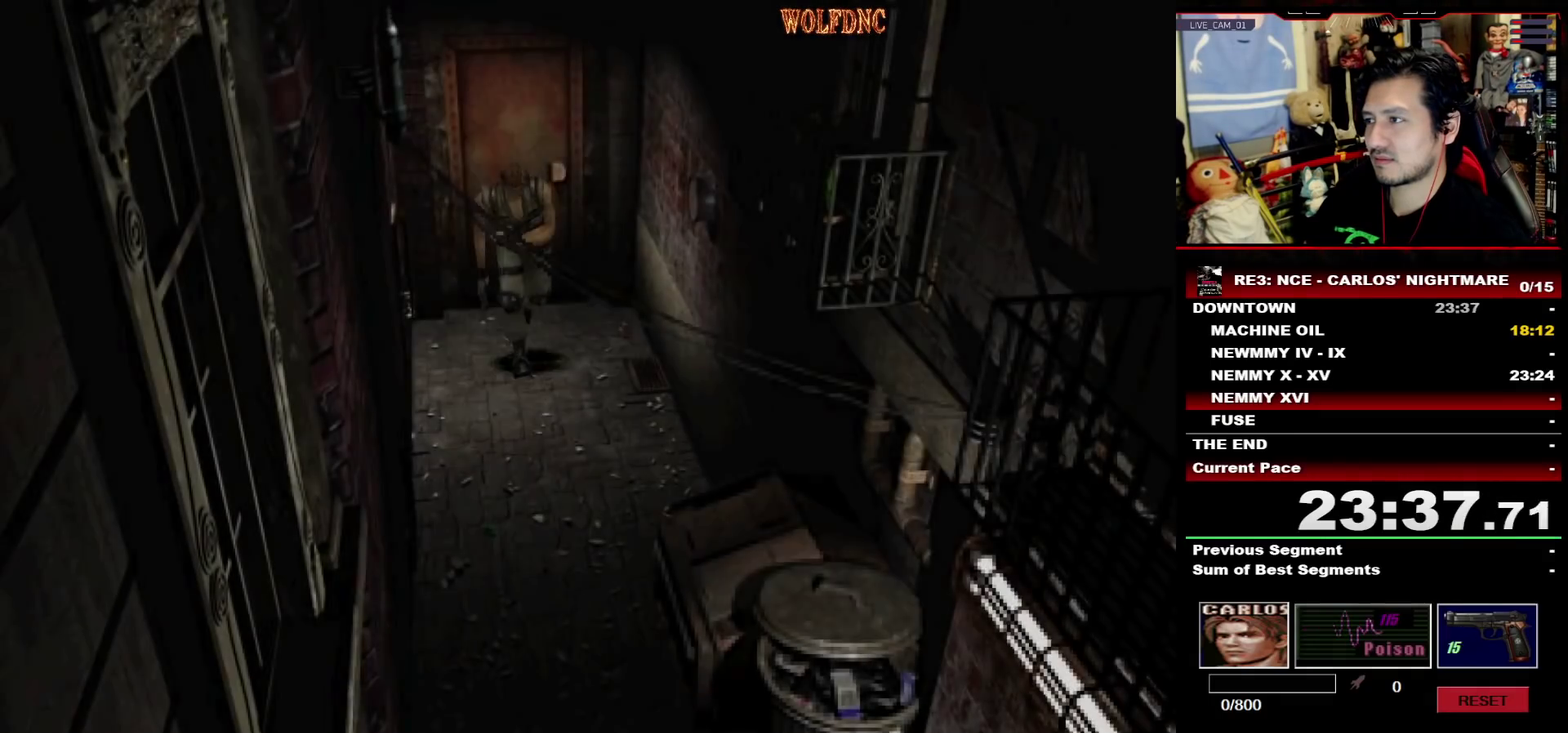
{"buttons": ["SQUARE", "DPAD_UP"], "events": []}
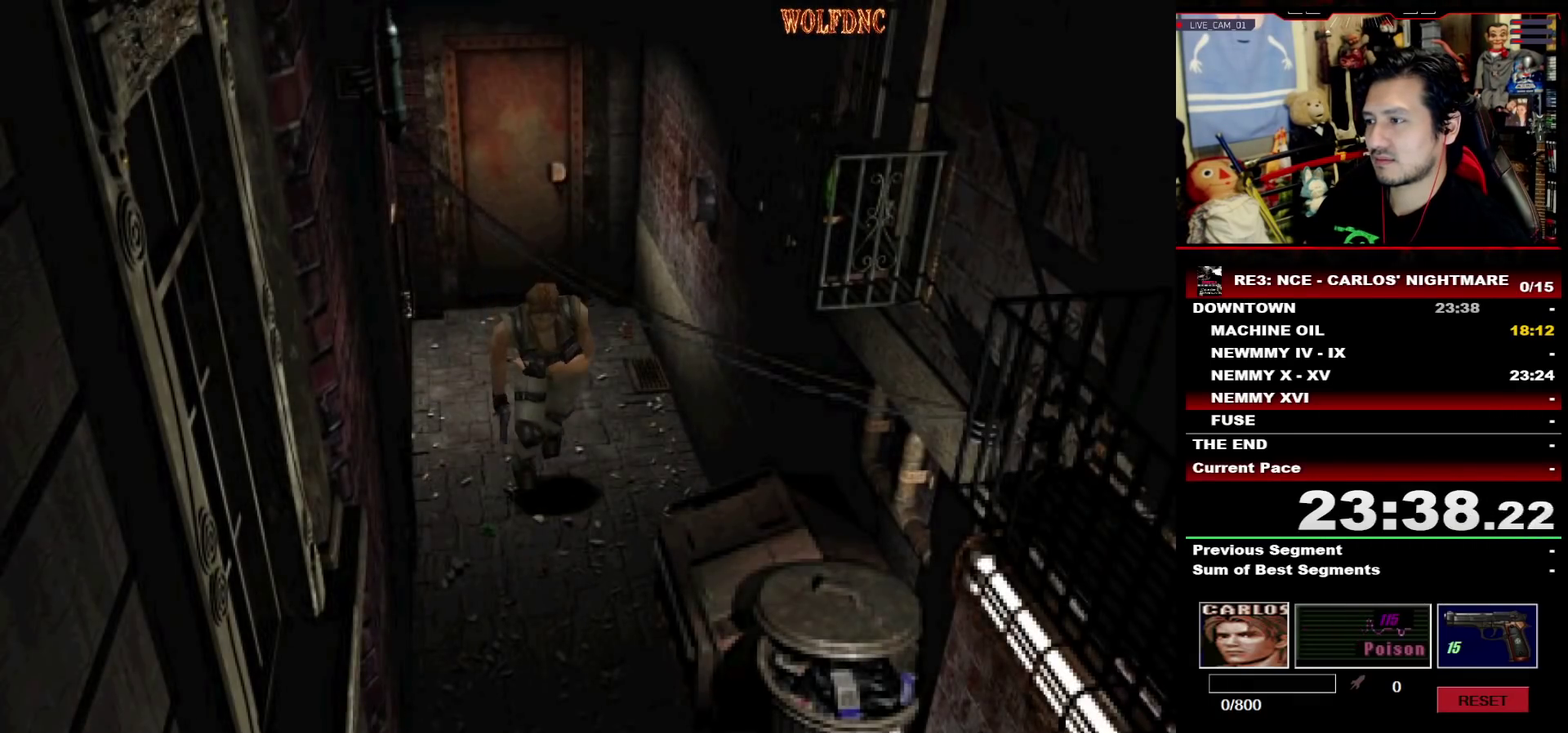
{"buttons": ["SQUARE", "DPAD_UP"], "events": []}
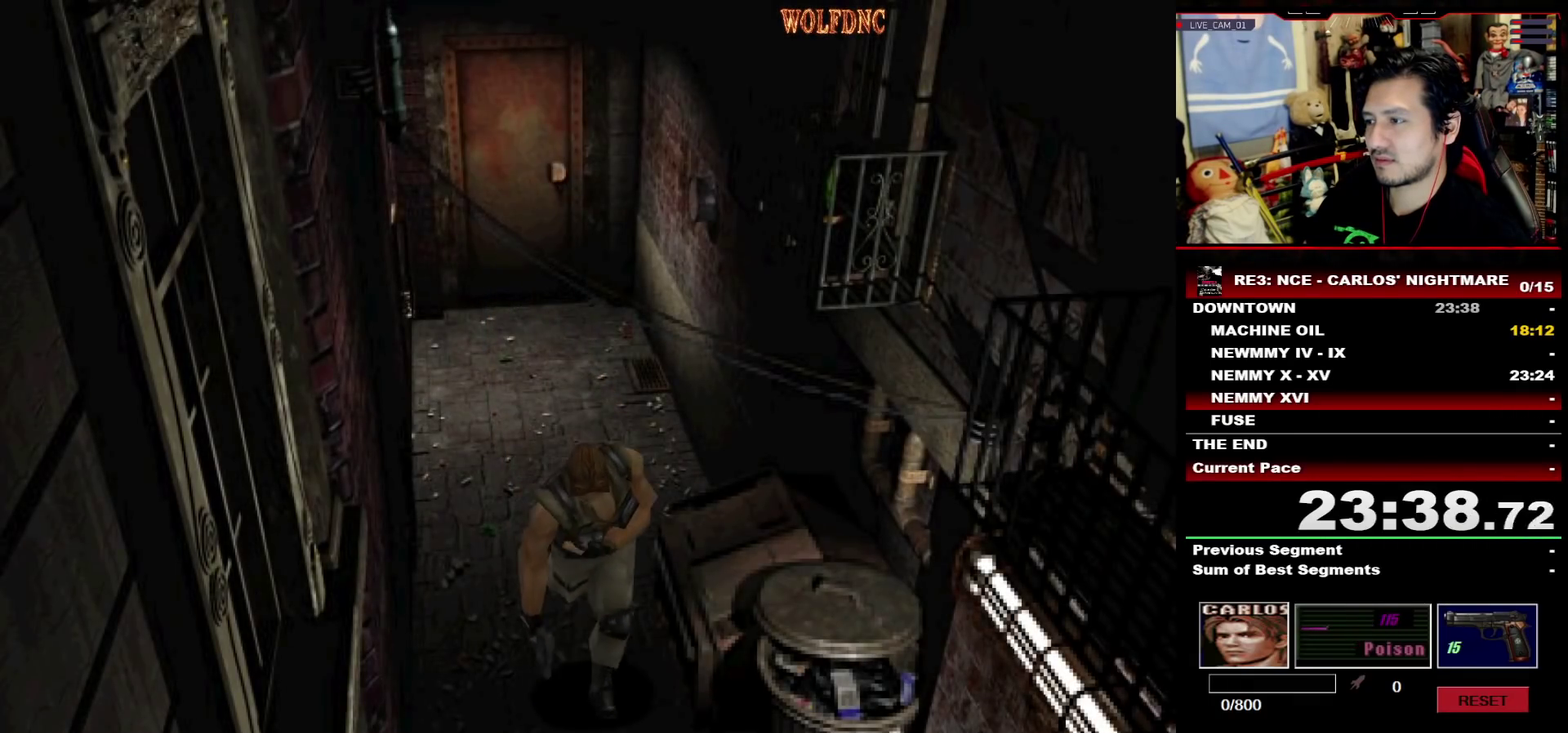
{"buttons": ["SQUARE", "DPAD_UP"], "events": [[167, "DPAD_LEFT", "down"], [217, "DPAD_LEFT", "up"]]}
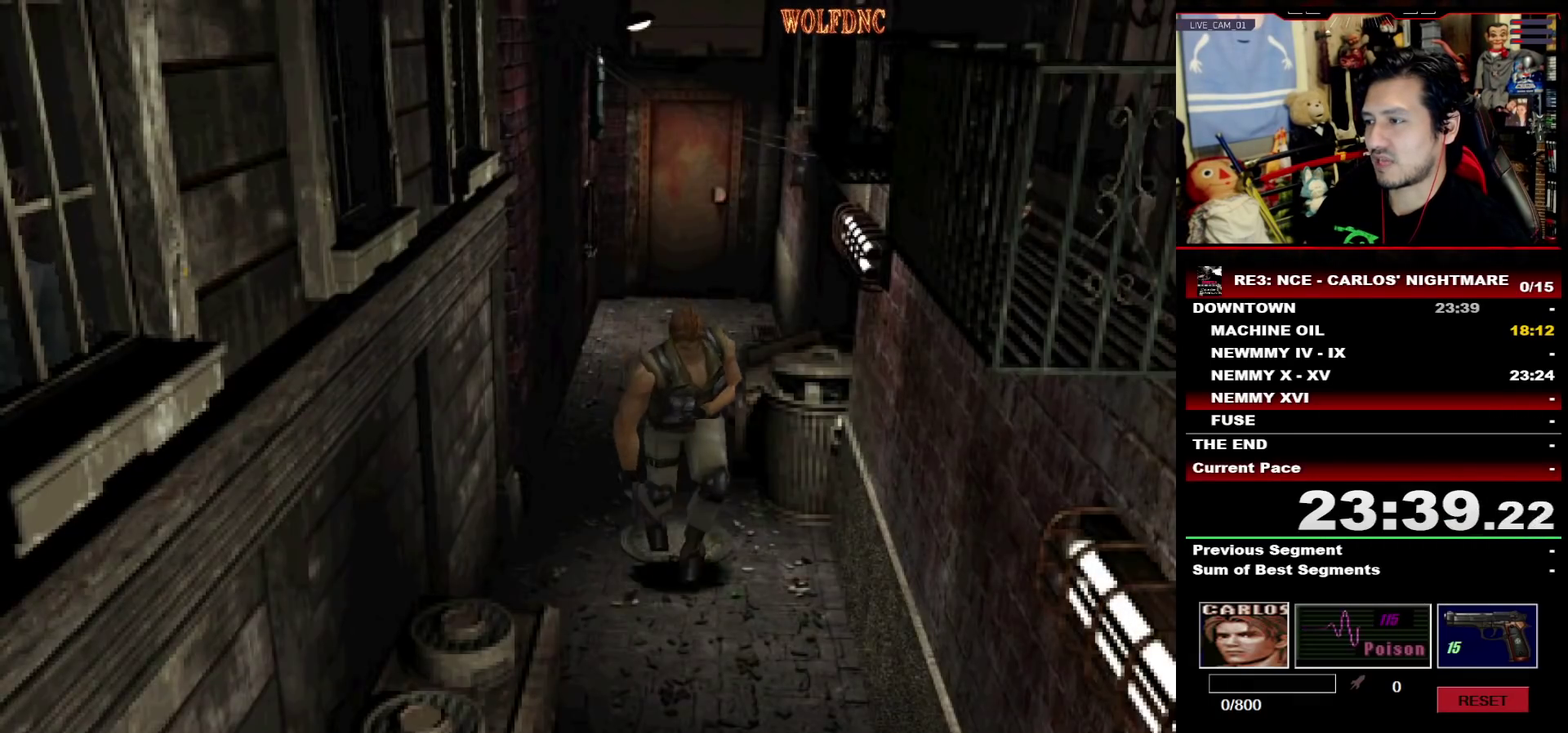
{"buttons": ["SQUARE", "DPAD_UP"], "events": [[367, "DPAD_RIGHT", "down"], [467, "DPAD_RIGHT", "up"]]}
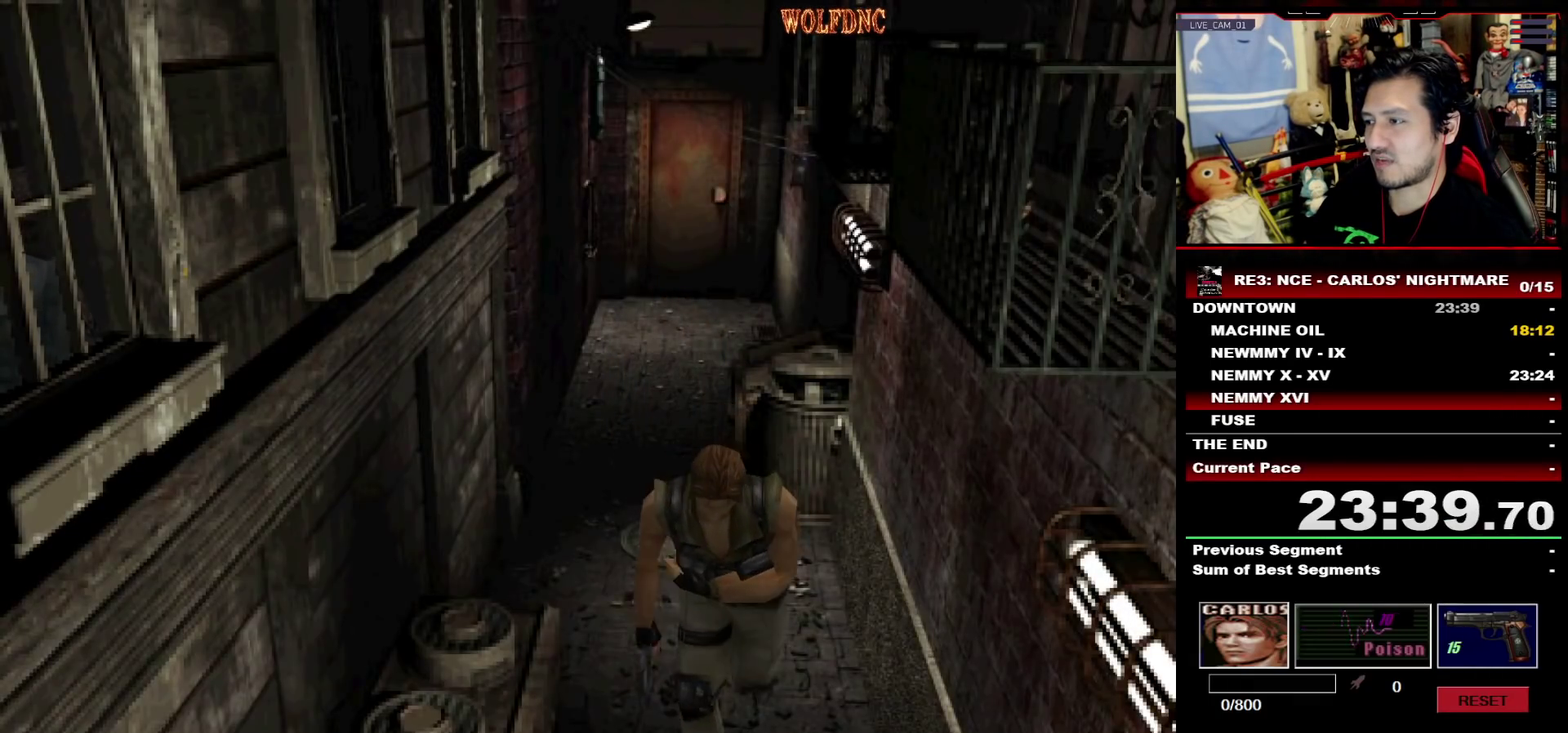
{"buttons": ["SQUARE", "DPAD_UP"], "events": []}
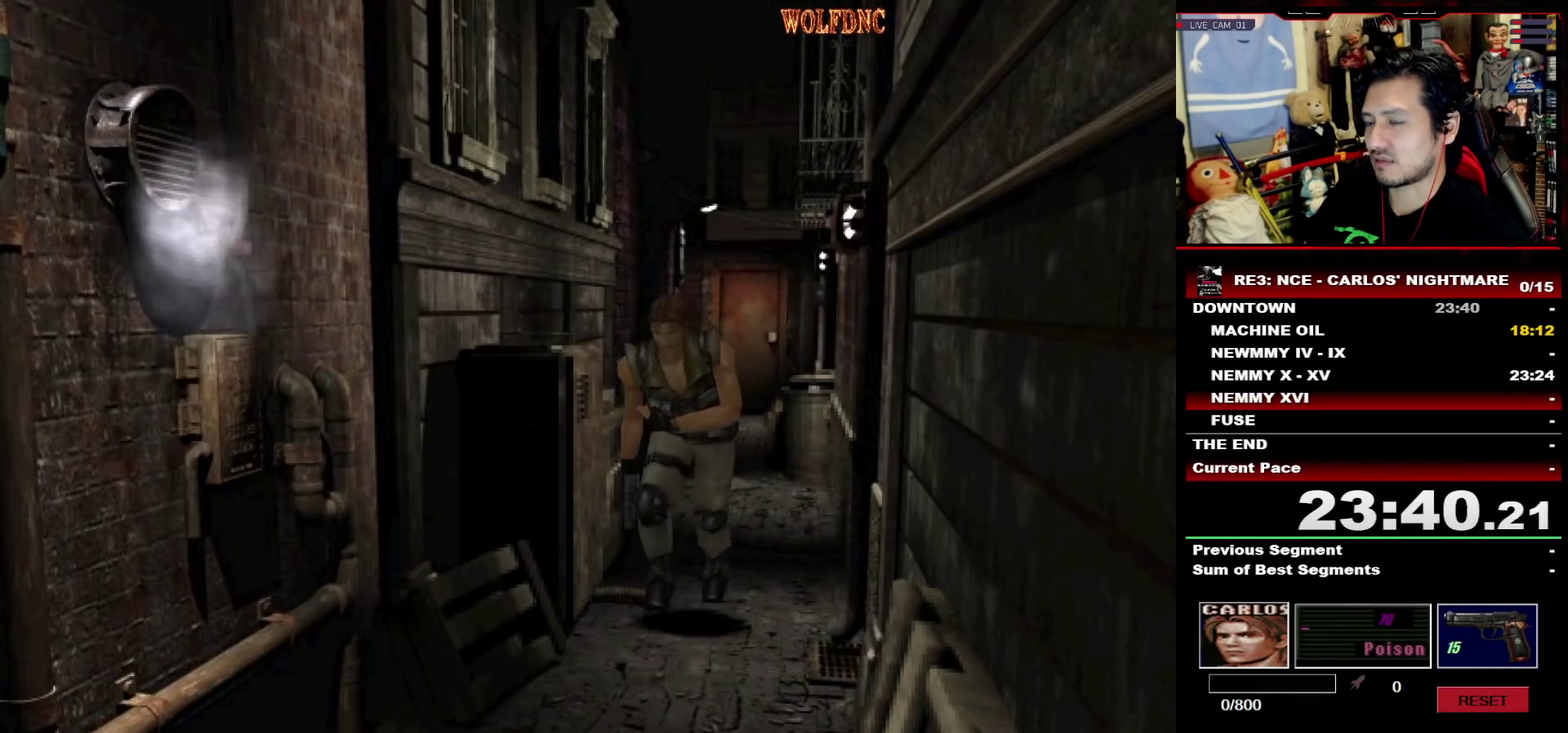
{"buttons": ["SQUARE", "DPAD_UP"], "events": []}
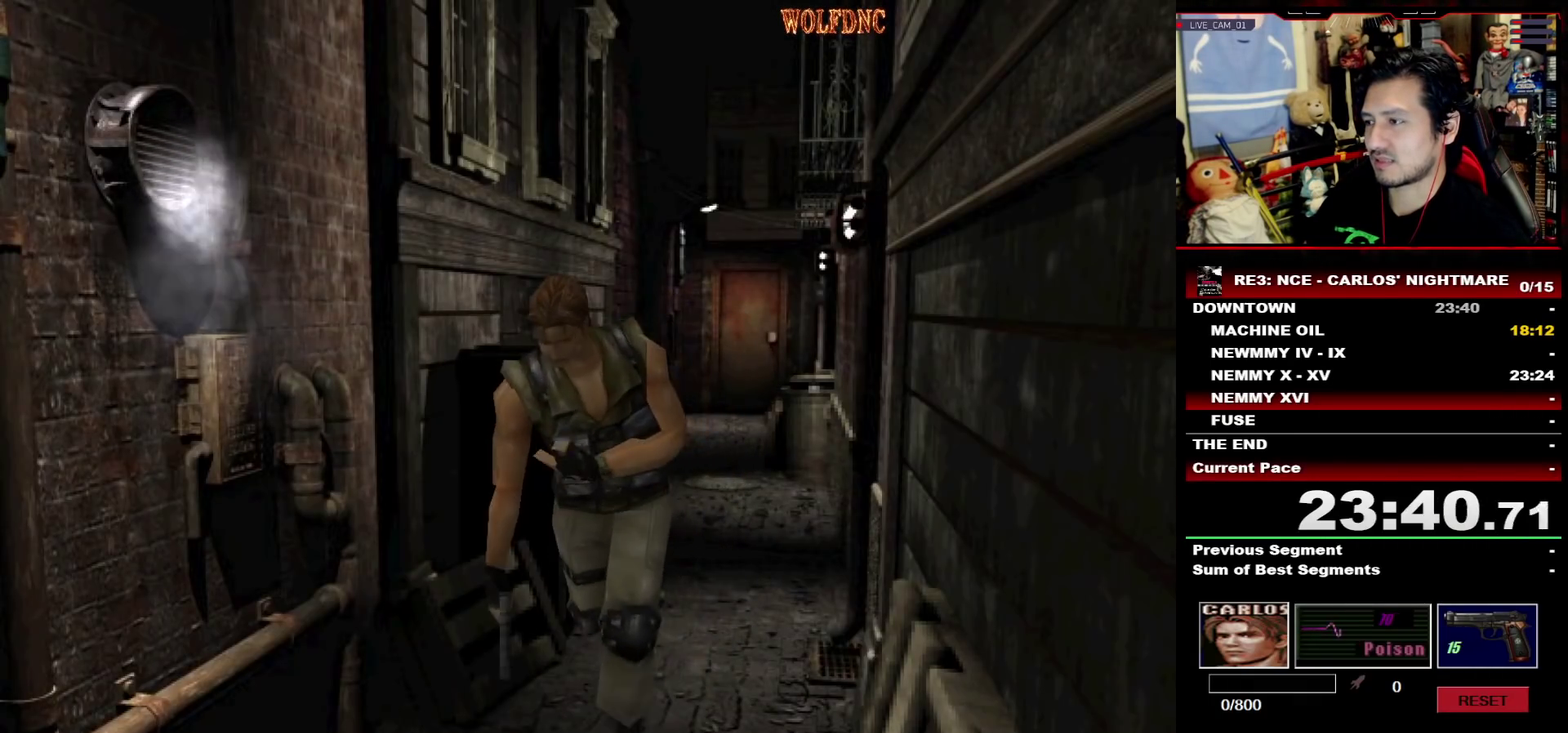
{"buttons": ["SQUARE", "DPAD_UP"], "events": []}
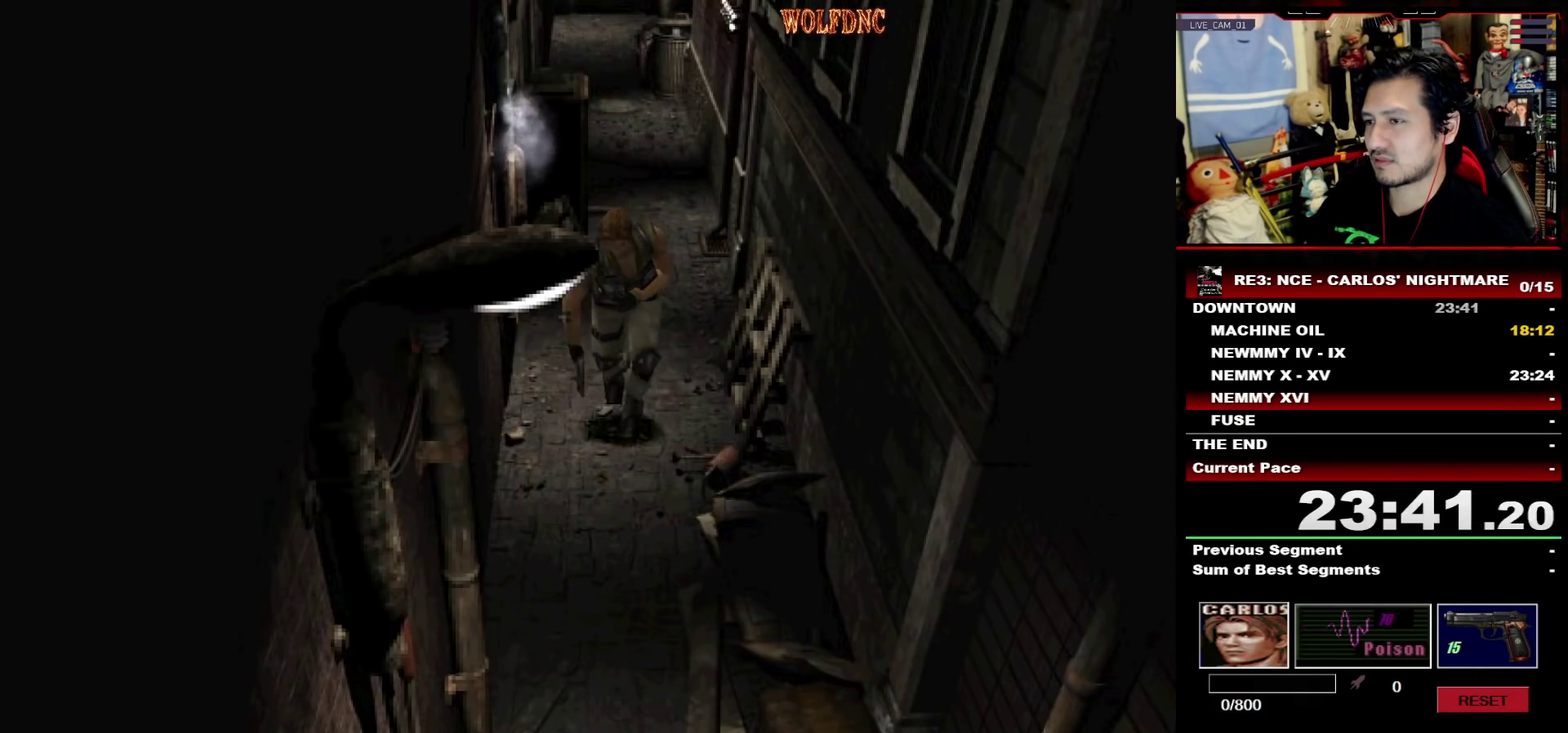
{"buttons": ["SQUARE", "DPAD_UP"], "events": [[150, "DPAD_LEFT", "down"], [200, "DPAD_LEFT", "up"]]}
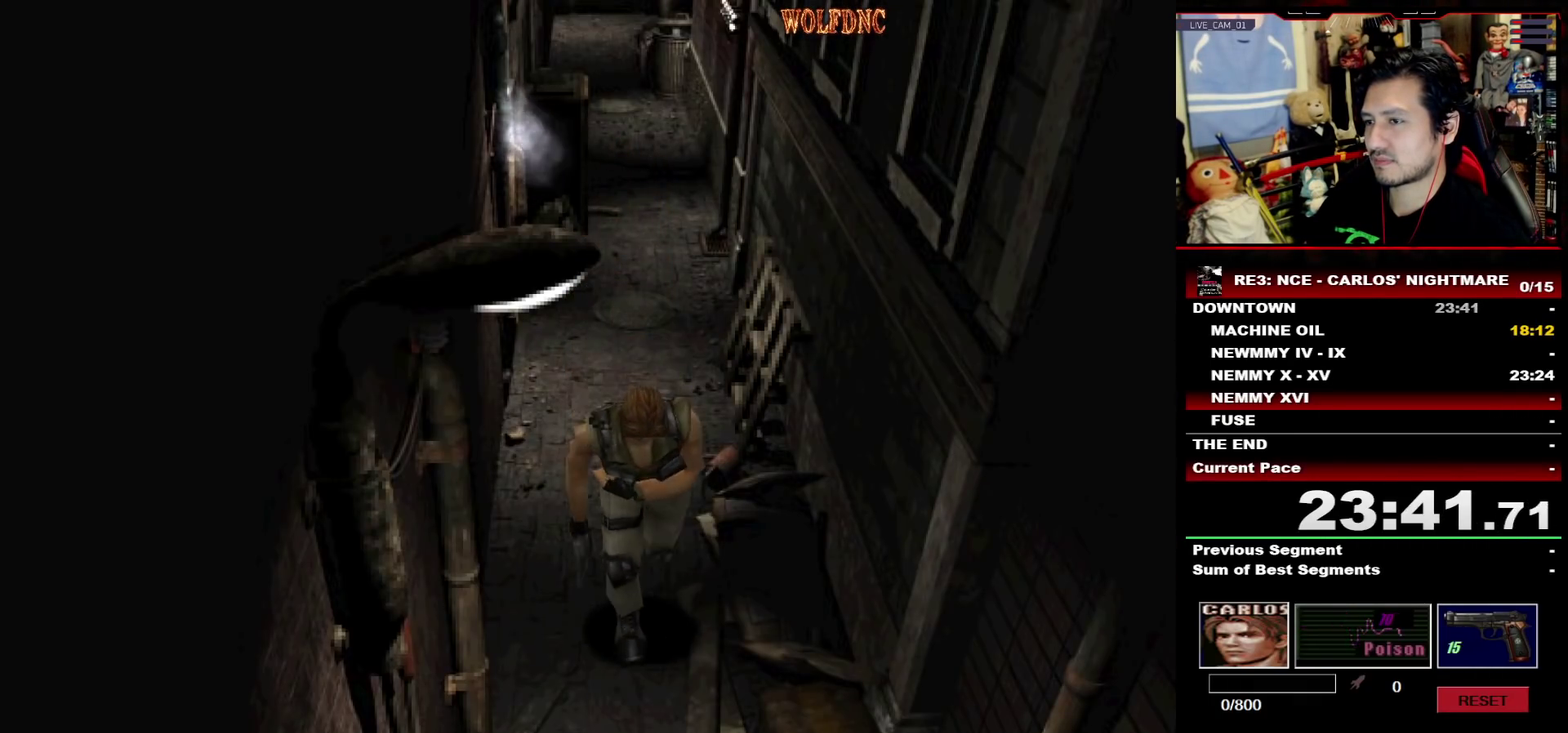
{"buttons": ["CROSS", "SQUARE", "DPAD_UP"], "events": [[167, "CROSS", "down"]]}